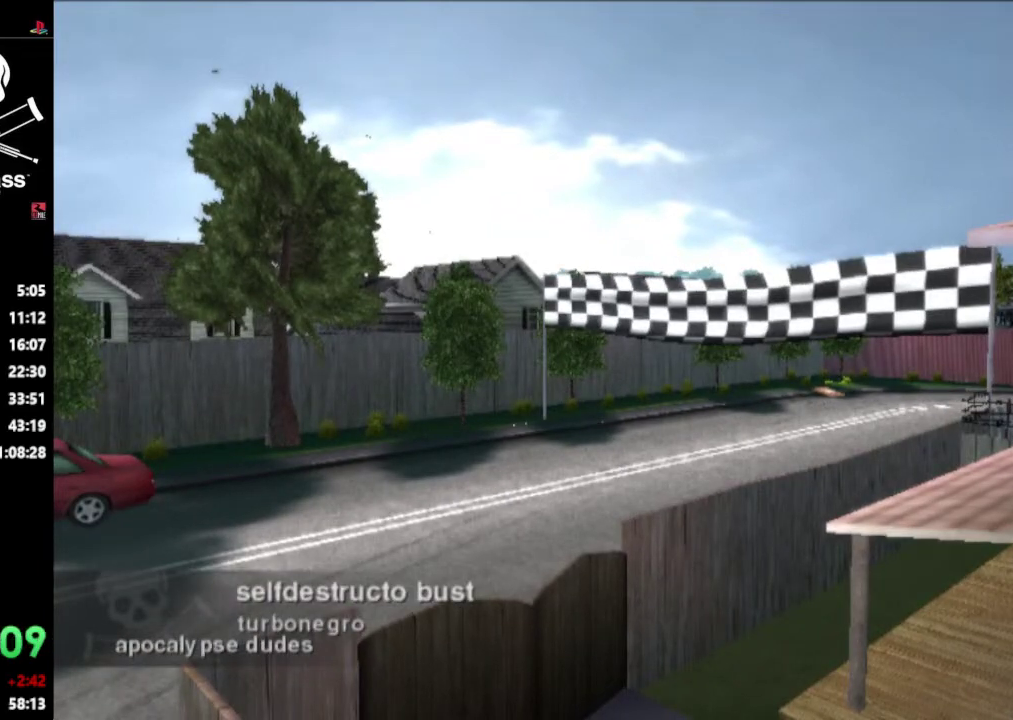
Gameplay with a controller (PlayStation layout); each line is a JSON object with the inputs held at the frame after it. "events" lists button and stick changes between this image and that frame as [ms after this image, input, new state], when the widget could be followed in between. Not read: L3 R3.
{"buttons": ["CROSS"], "events": [[417, "CROSS", "down"]]}
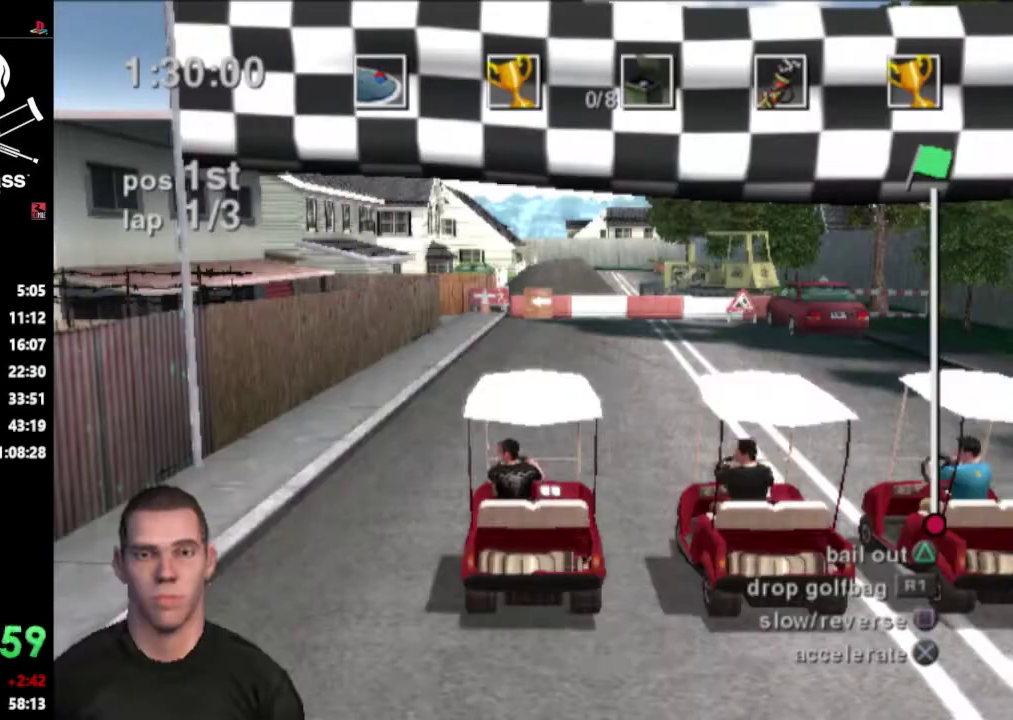
{"buttons": ["CROSS"], "events": []}
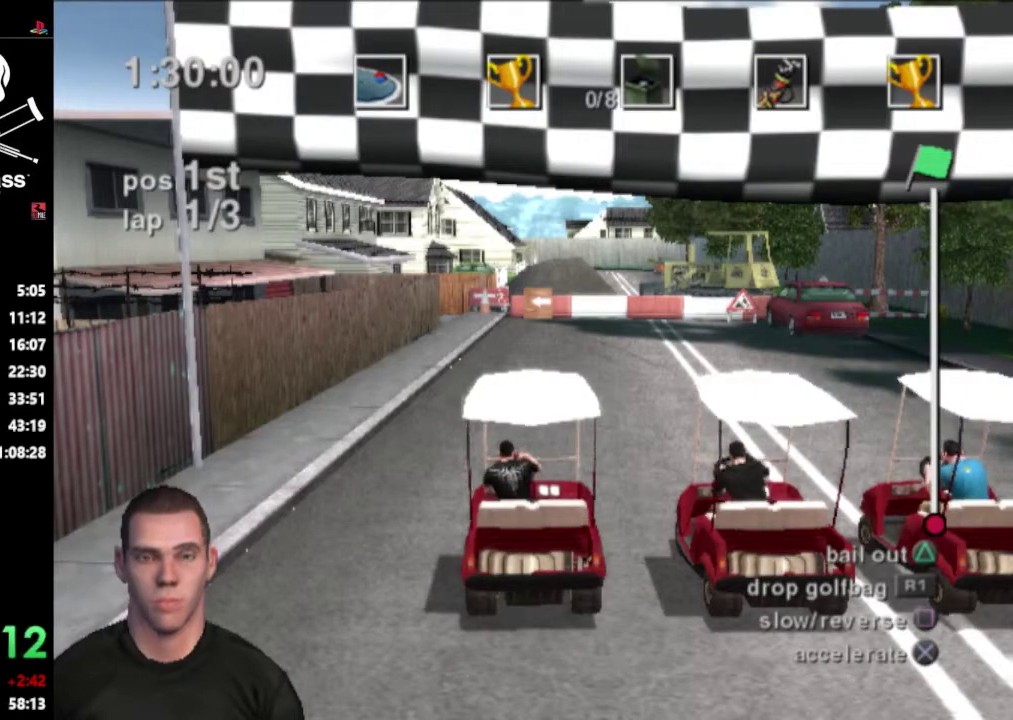
{"buttons": ["CROSS"], "events": []}
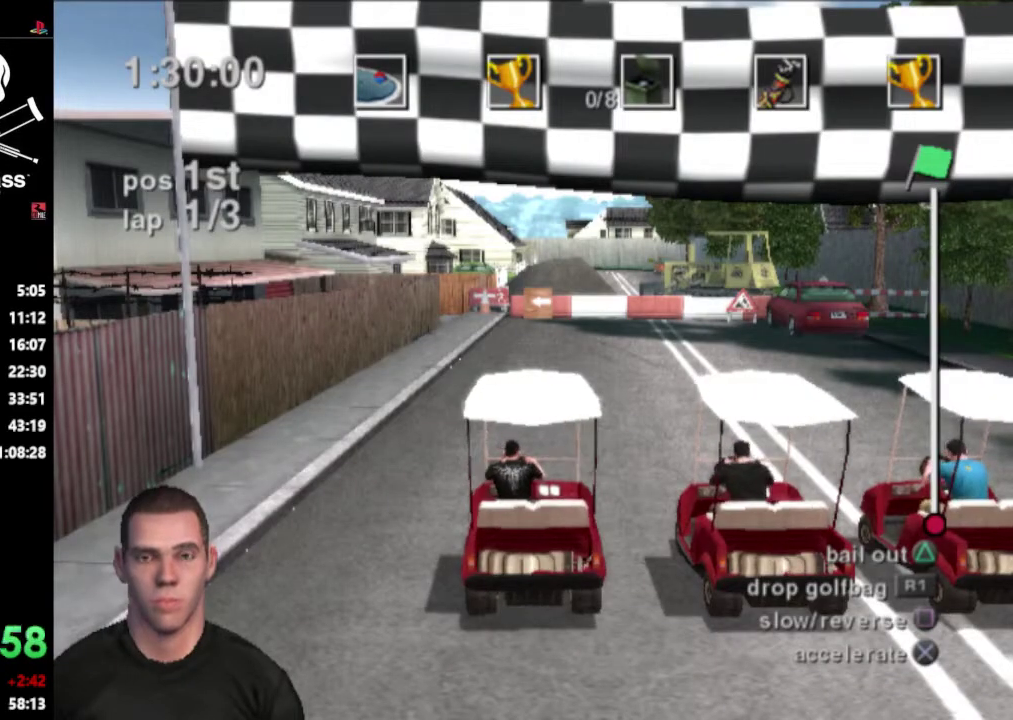
{"buttons": ["CROSS"], "events": []}
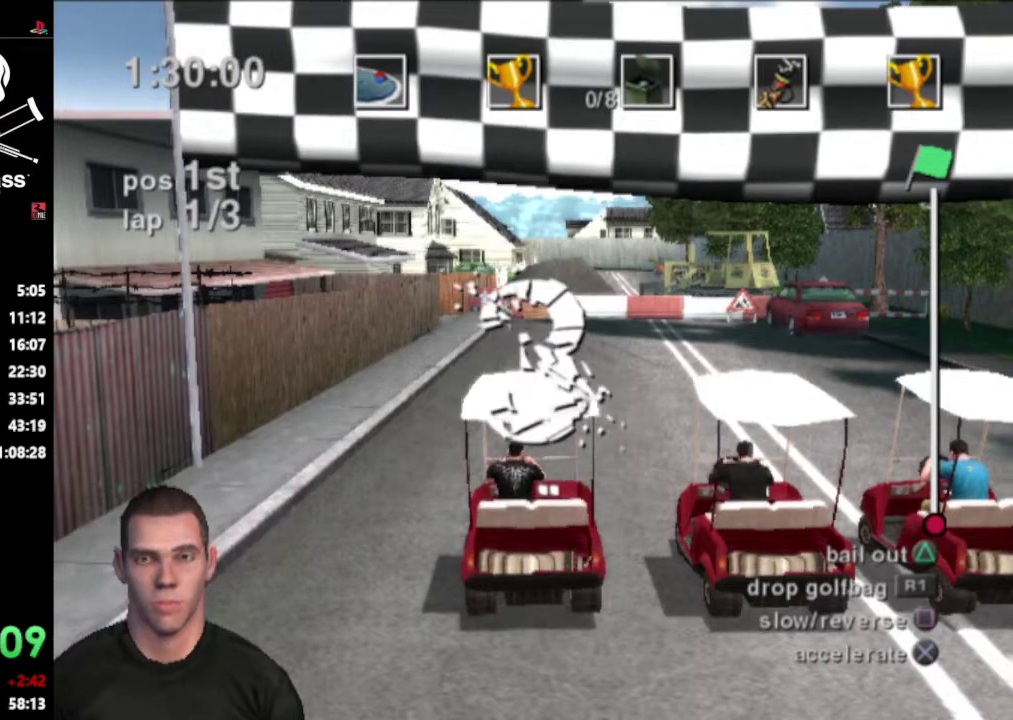
{"buttons": ["CROSS"], "events": []}
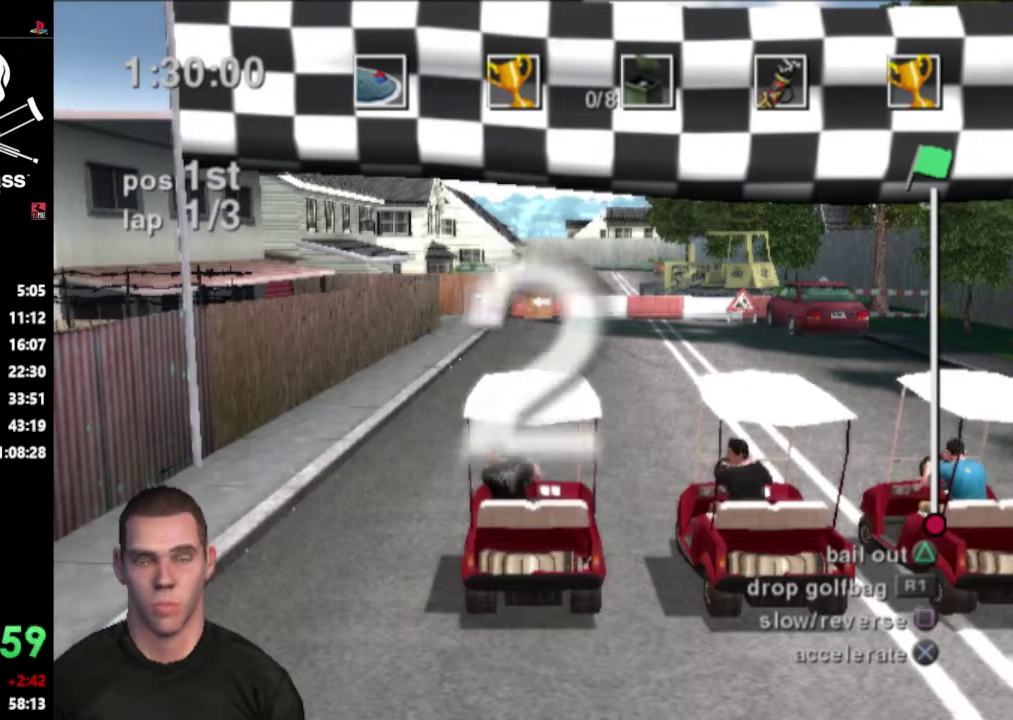
{"buttons": ["CROSS"], "events": []}
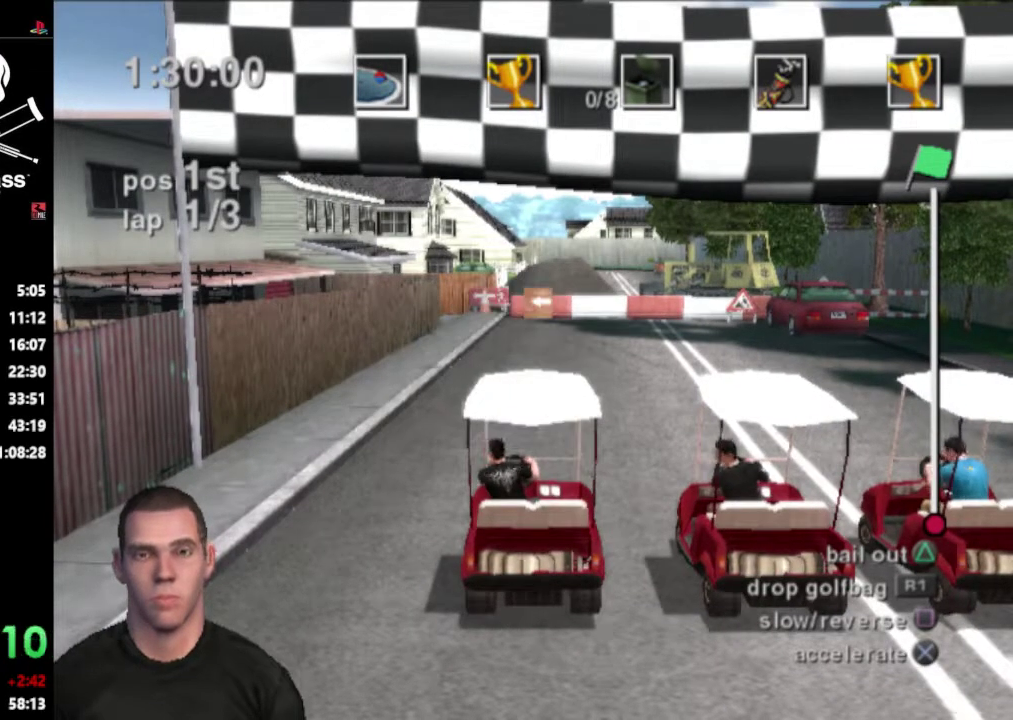
{"buttons": ["CROSS"], "events": []}
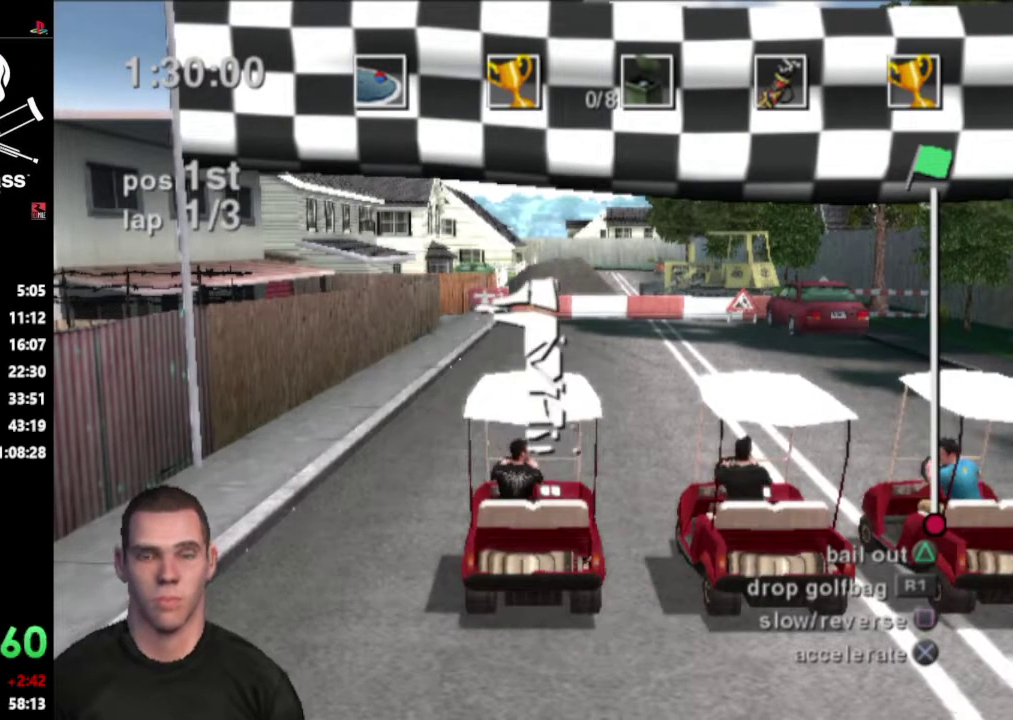
{"buttons": ["CROSS"], "events": []}
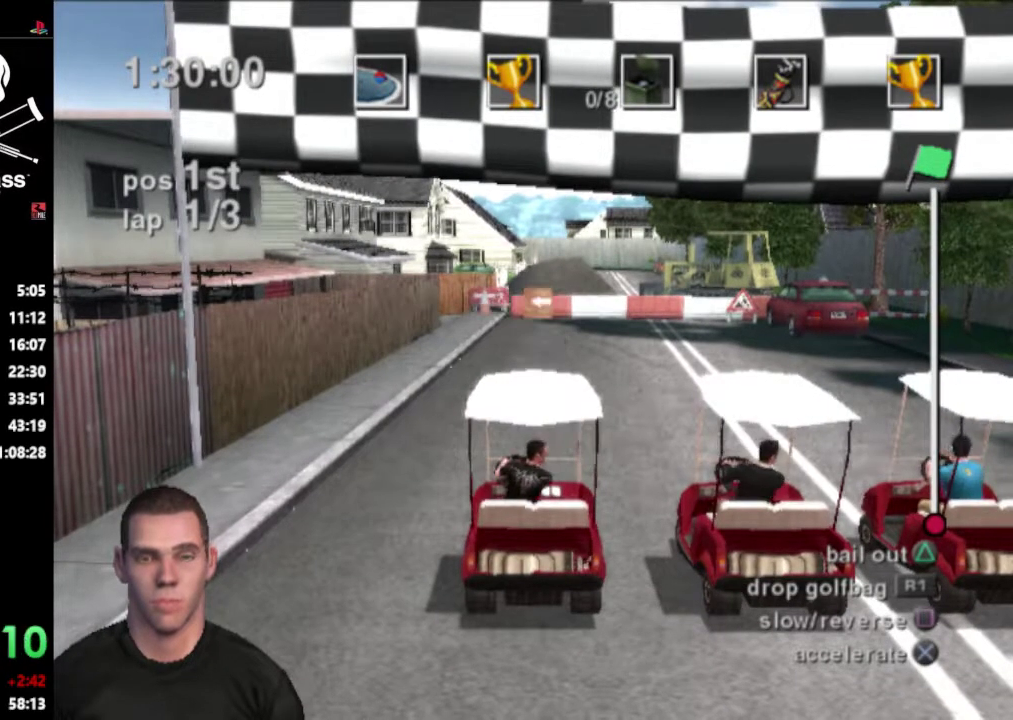
{"buttons": ["CROSS"], "events": []}
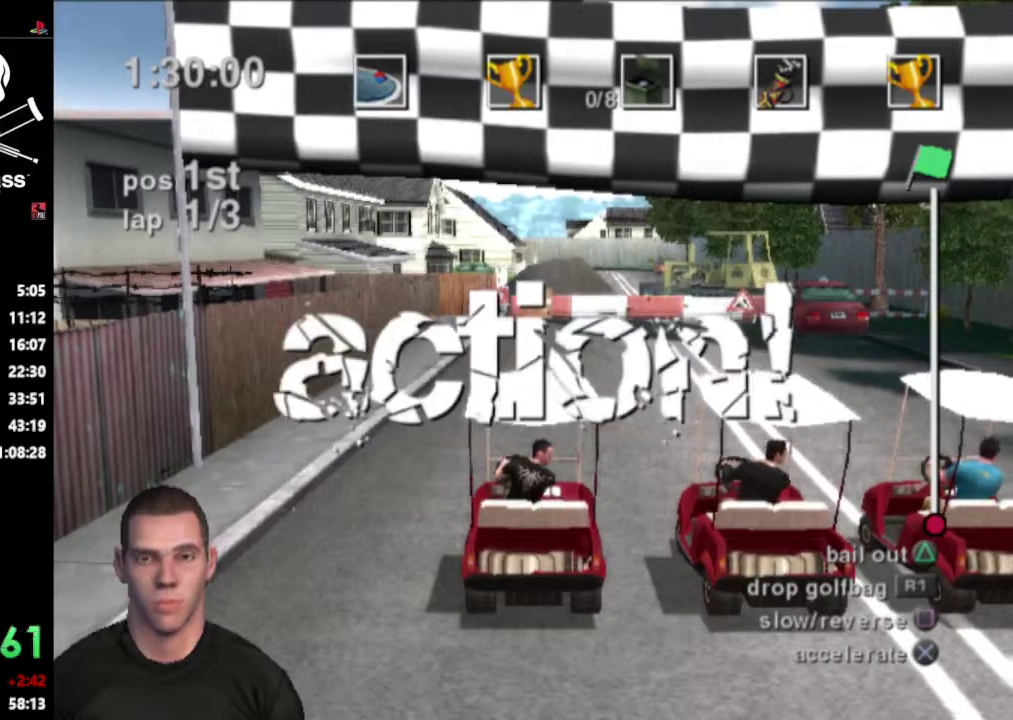
{"buttons": ["CROSS"], "events": []}
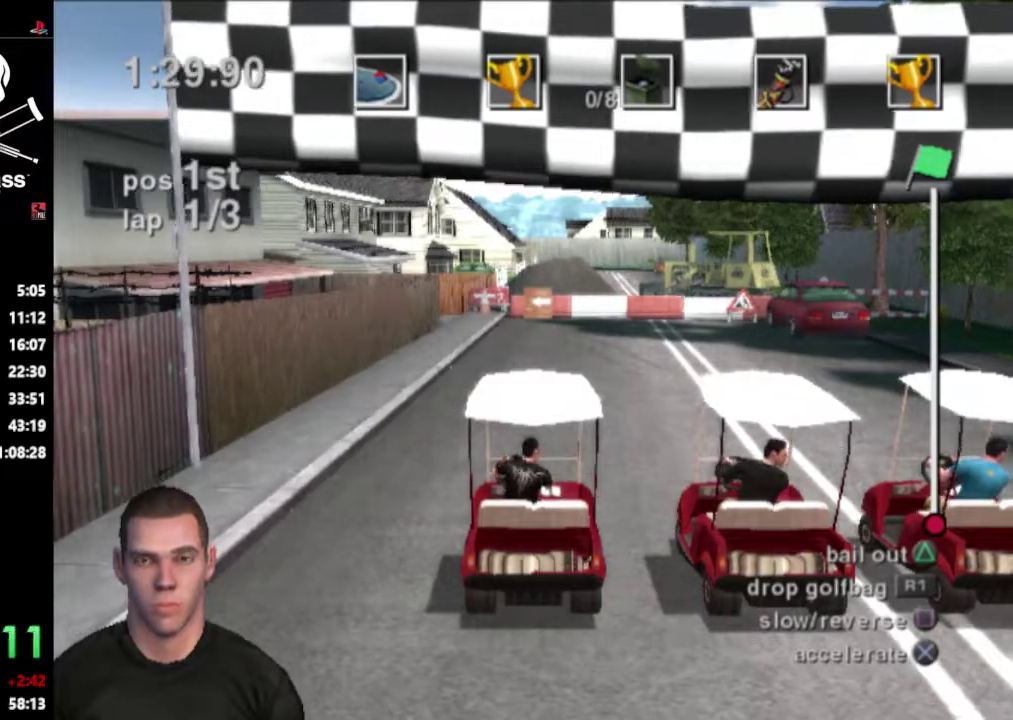
{"buttons": ["CROSS"], "events": []}
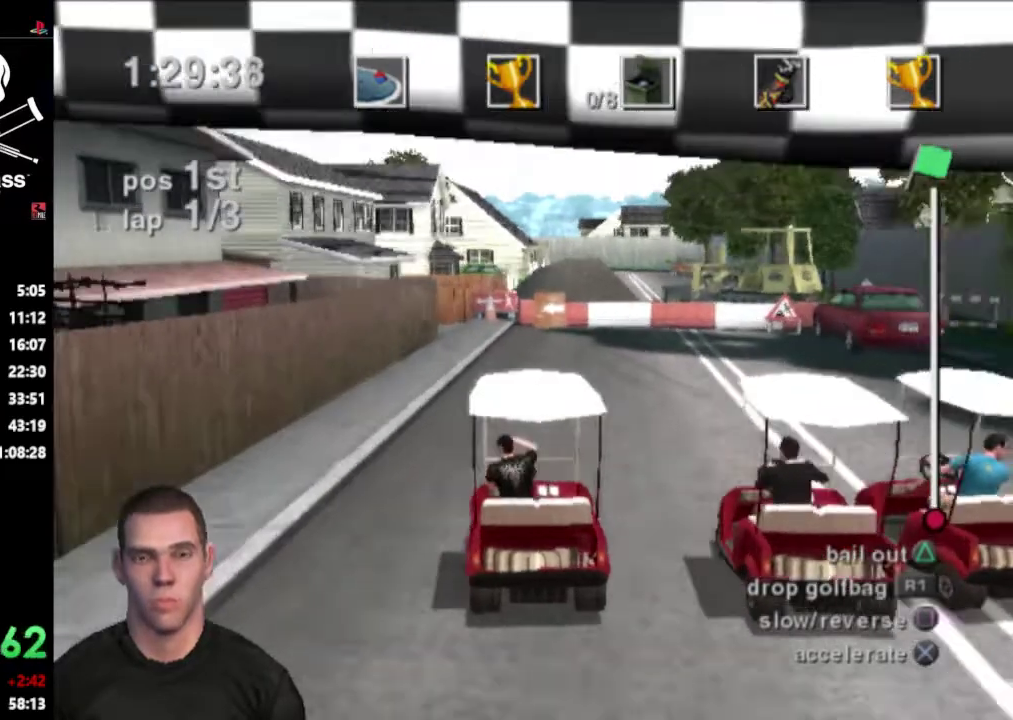
{"buttons": ["CROSS"], "events": []}
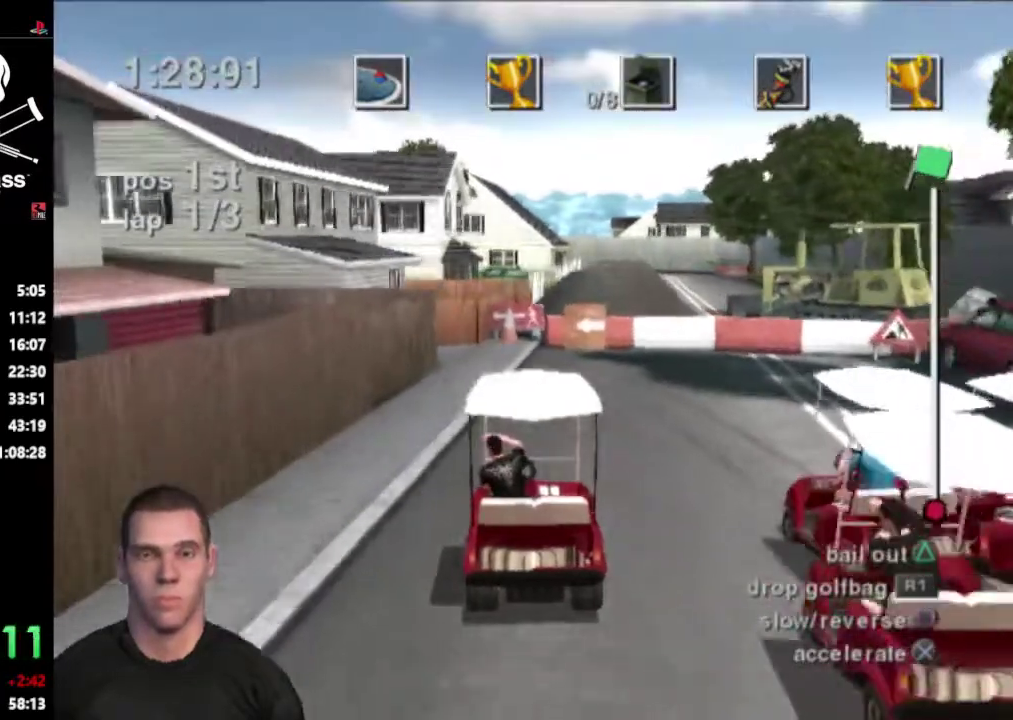
{"buttons": ["CROSS"], "events": []}
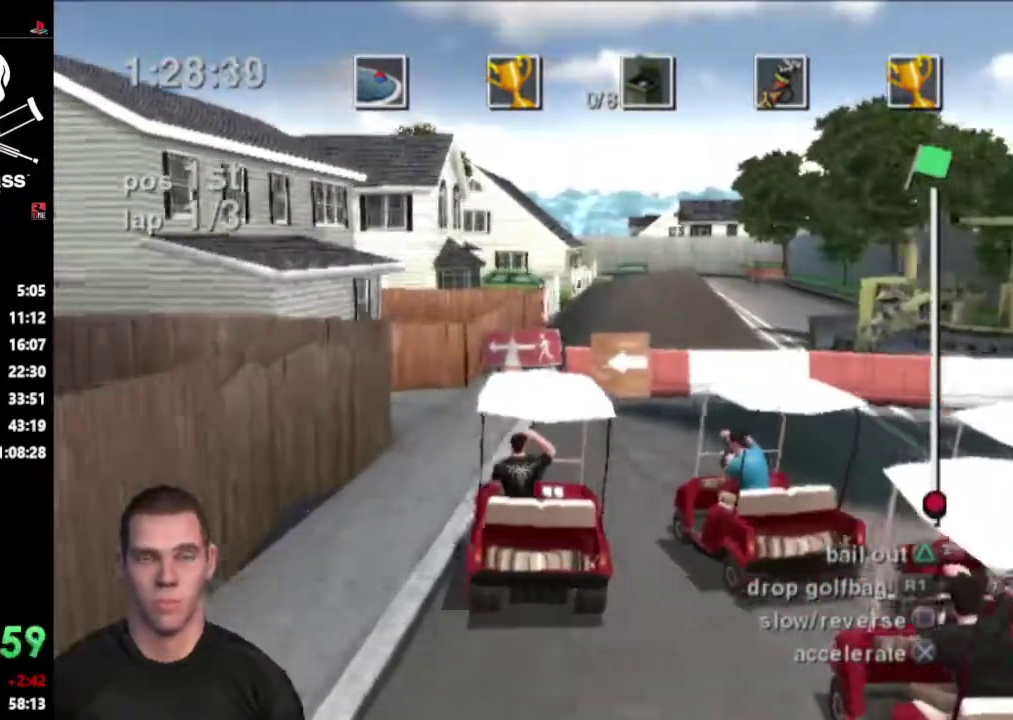
{"buttons": [], "events": [[100, "CROSS", "up"], [383, "R1", "down"], [500, "R1", "up"]]}
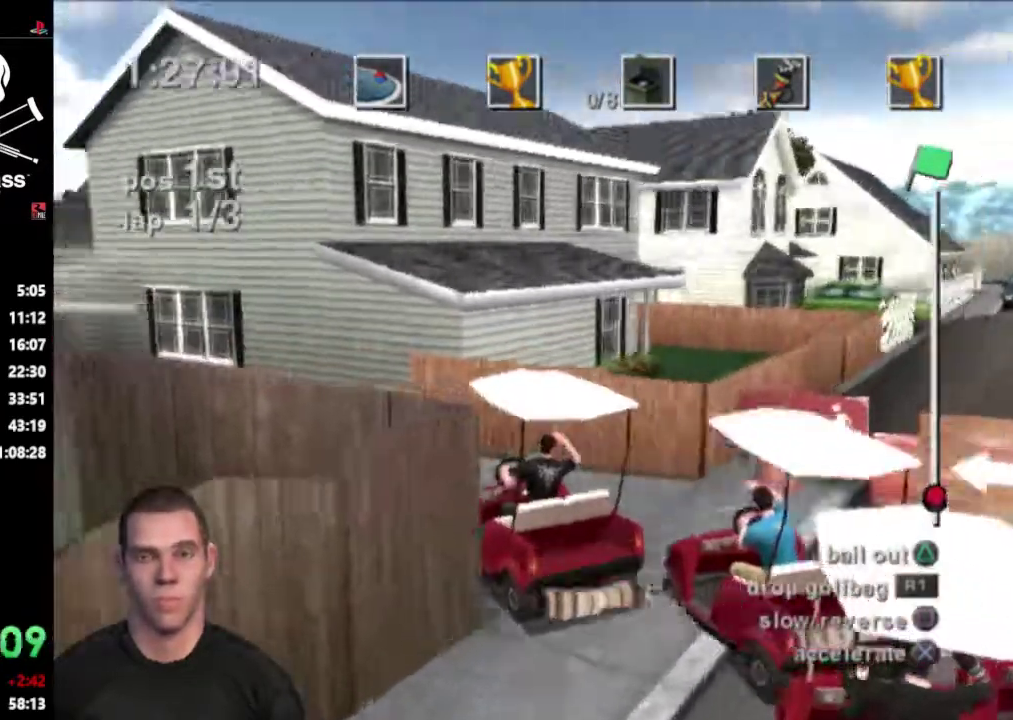
{"buttons": ["CROSS"], "events": [[167, "CROSS", "down"]]}
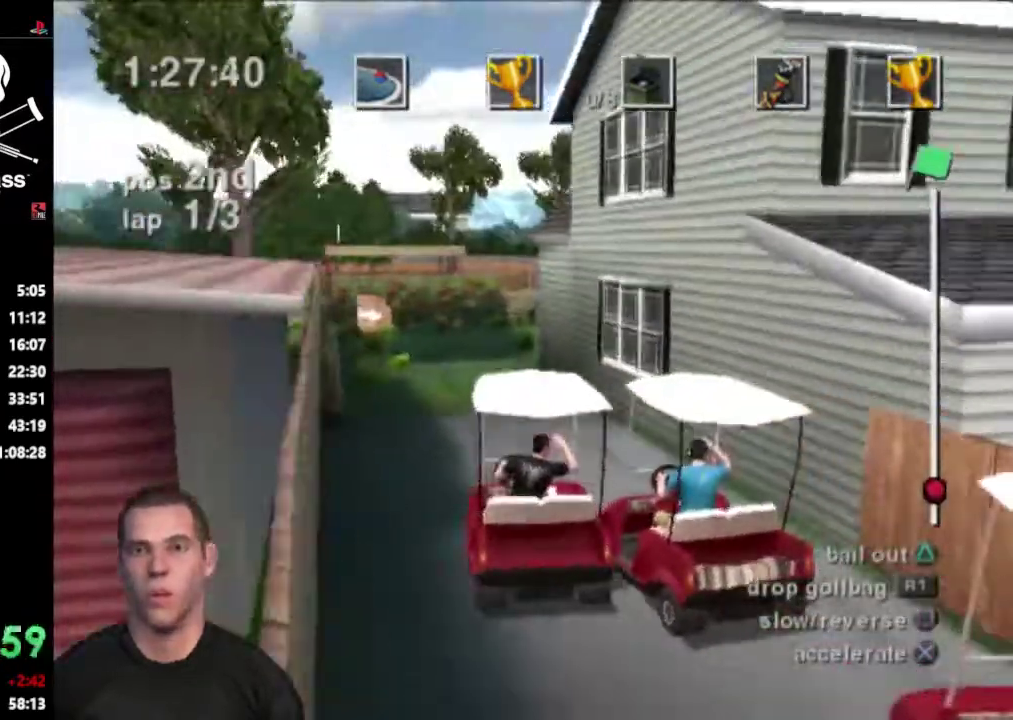
{"buttons": ["CROSS"], "events": []}
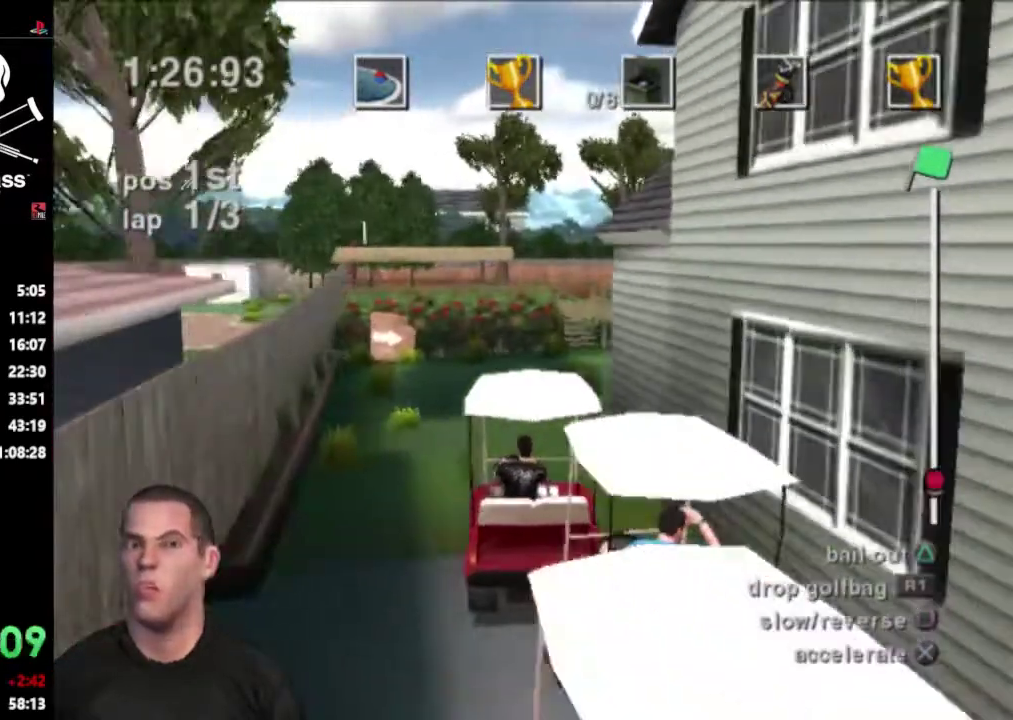
{"buttons": [], "events": [[383, "CROSS", "up"]]}
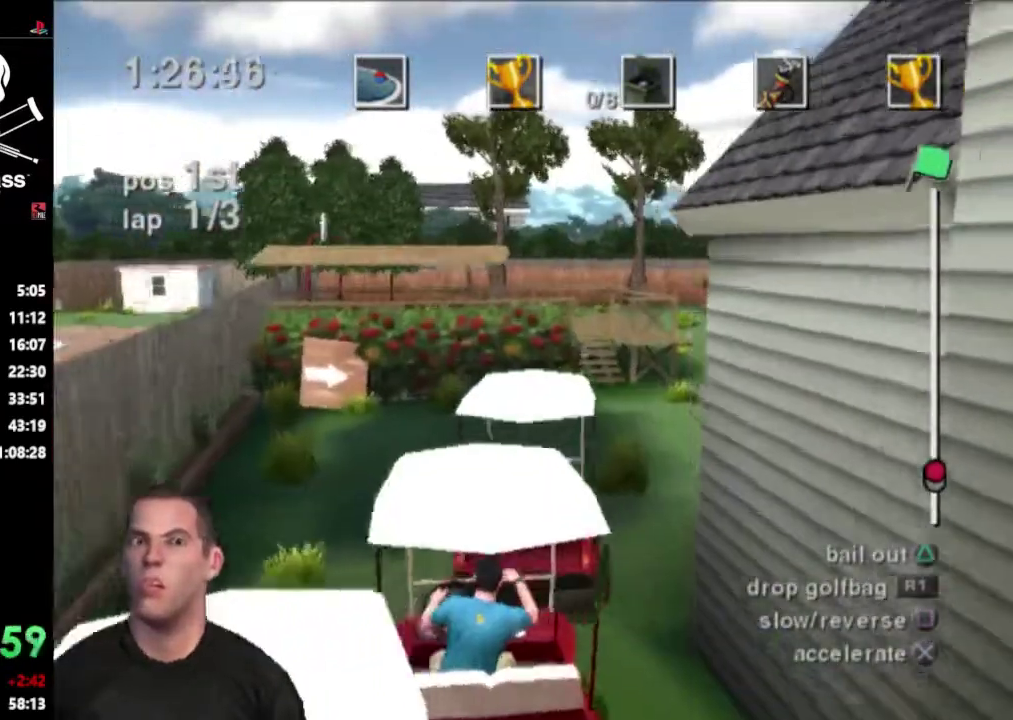
{"buttons": ["CROSS"], "events": [[317, "CROSS", "down"]]}